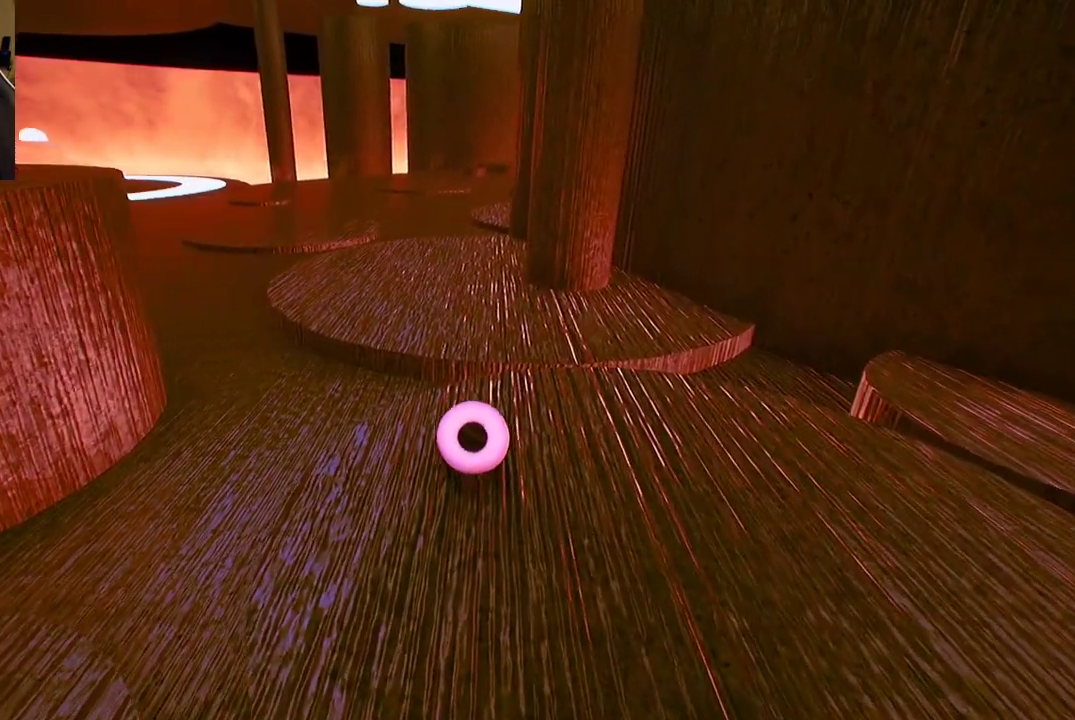
Gameplay with a controller (Xbox layout); each line is a JSON object with the inputs held at the frame after it. "events" lists button and stick changes between this image and that frame as [ms after this image, input, new state], when the widget could be followed in between.
{"buttons": [], "left_stick": "up", "right_stick": "center", "events": [[333, "A", "down"], [383, "A", "up"]]}
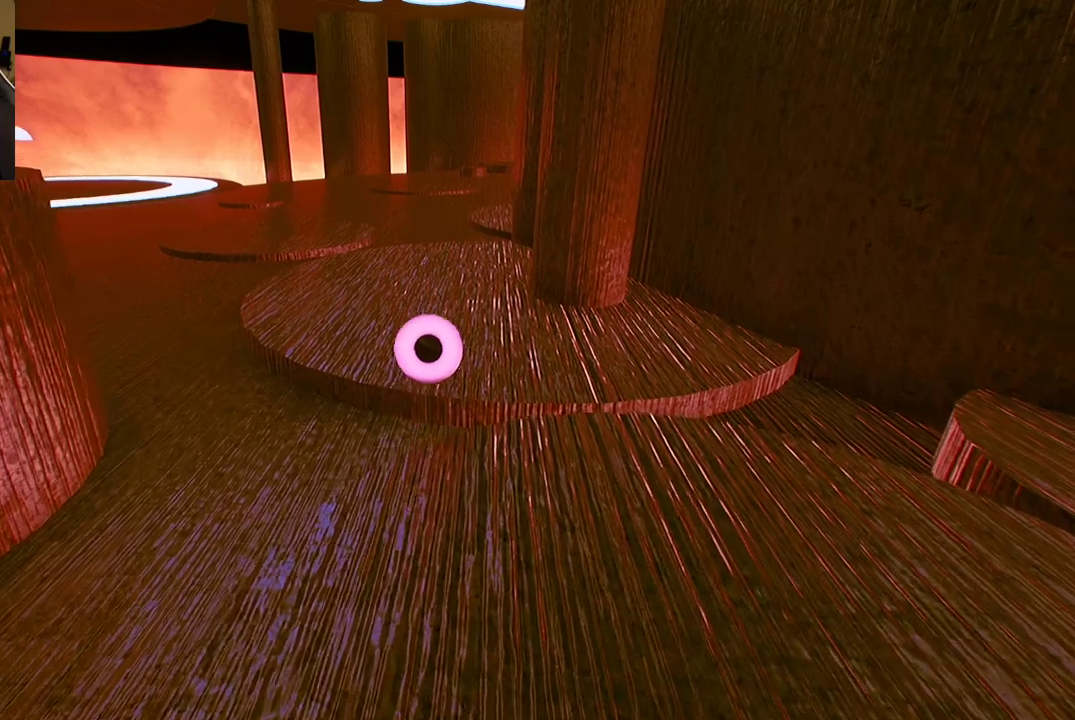
{"buttons": [], "left_stick": "center", "right_stick": "center", "events": [[67, "left_stick", "center"], [250, "right_stick", "right"], [400, "right_stick", "center"]]}
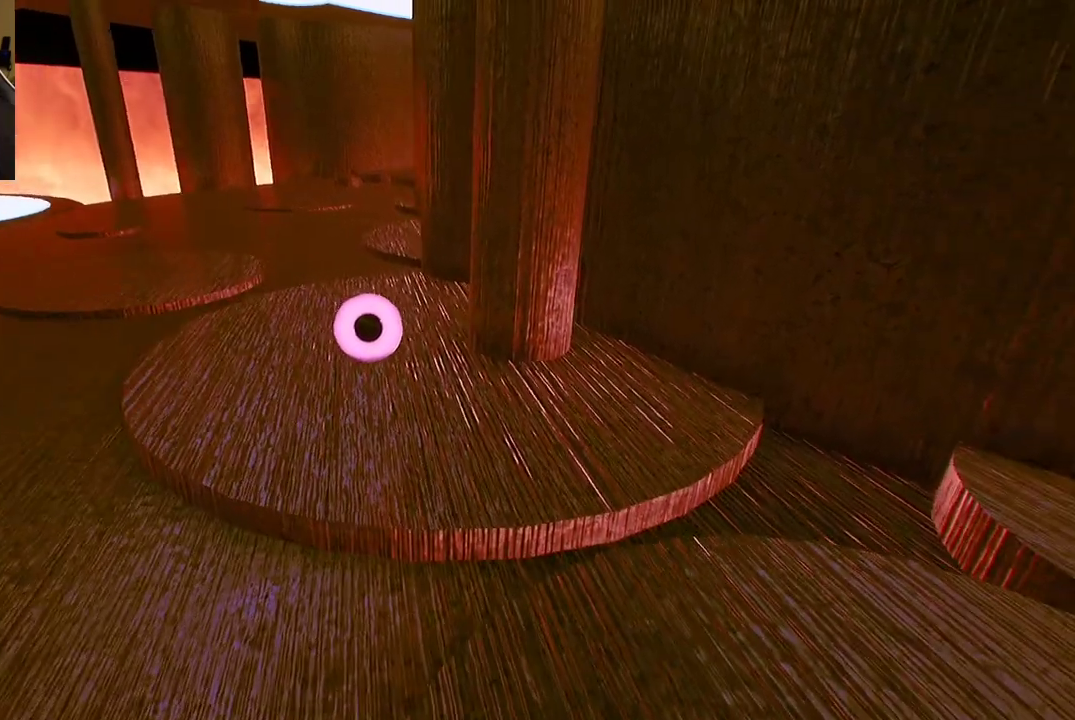
{"buttons": [], "left_stick": "up", "right_stick": "center", "events": [[467, "left_stick", "up"]]}
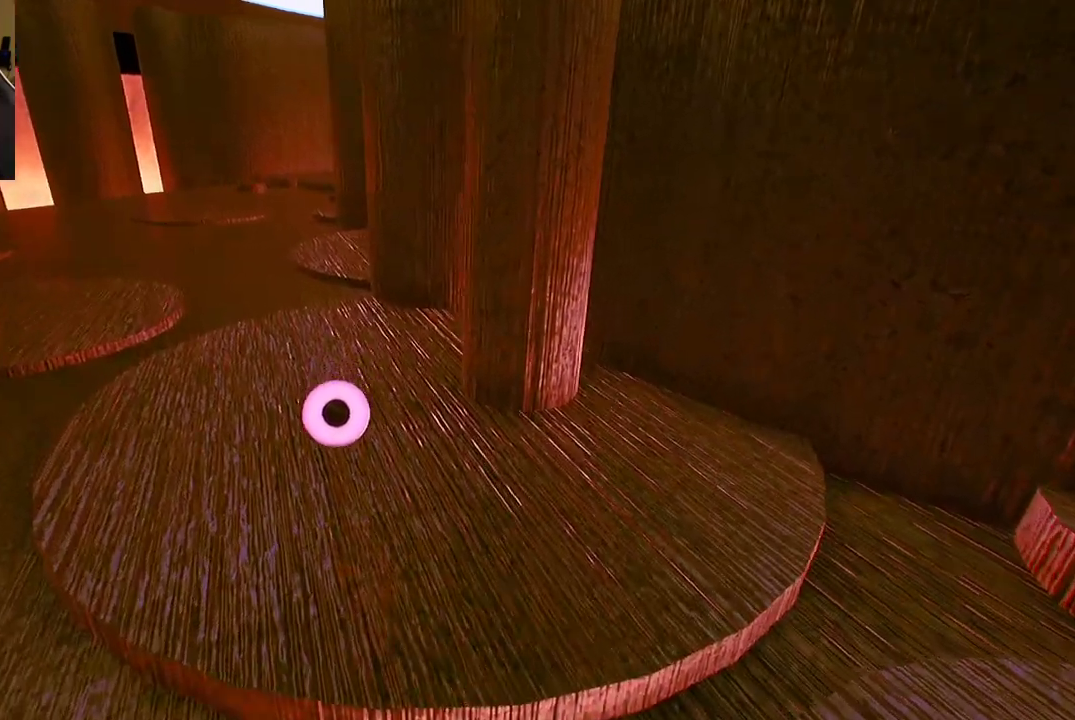
{"buttons": [], "left_stick": "up-right", "right_stick": "center", "events": [[183, "left_stick", "up-right"]]}
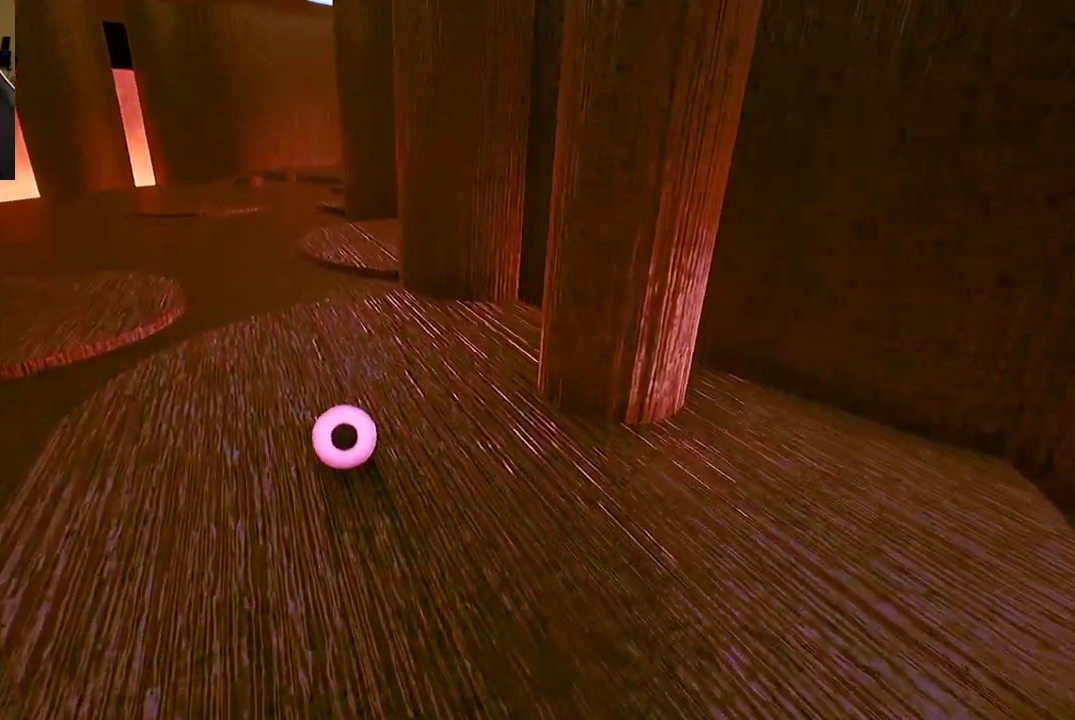
{"buttons": [], "left_stick": "up", "right_stick": "center", "events": [[83, "left_stick", "up"]]}
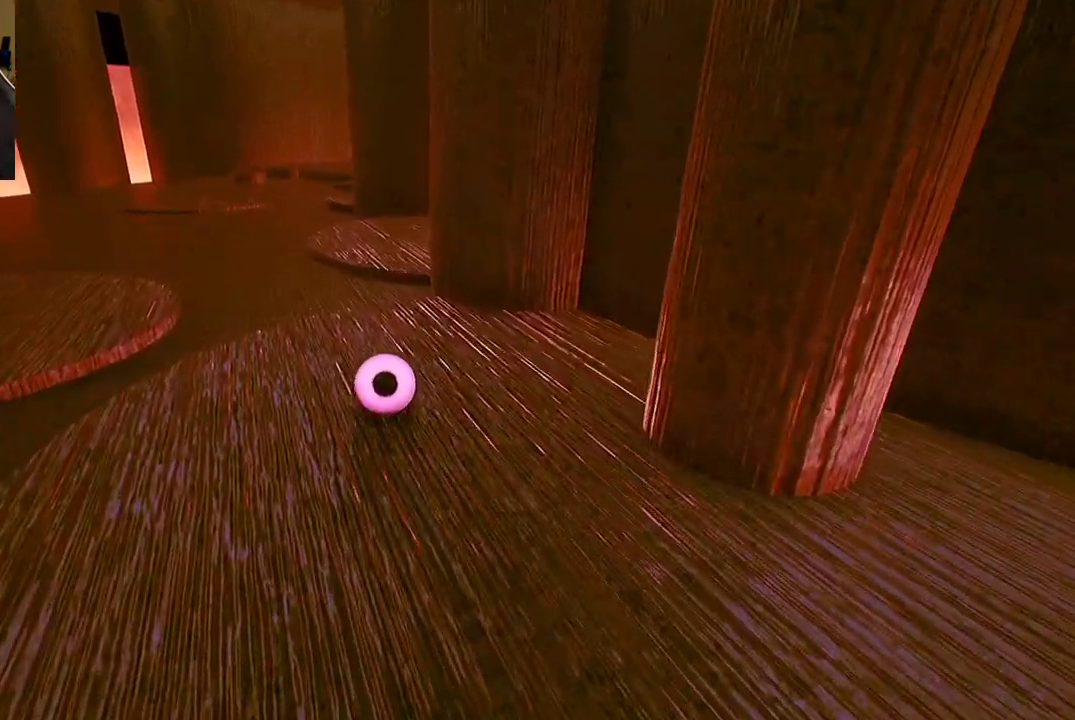
{"buttons": [], "left_stick": "up", "right_stick": "center", "events": [[333, "A", "down"], [433, "A", "up"]]}
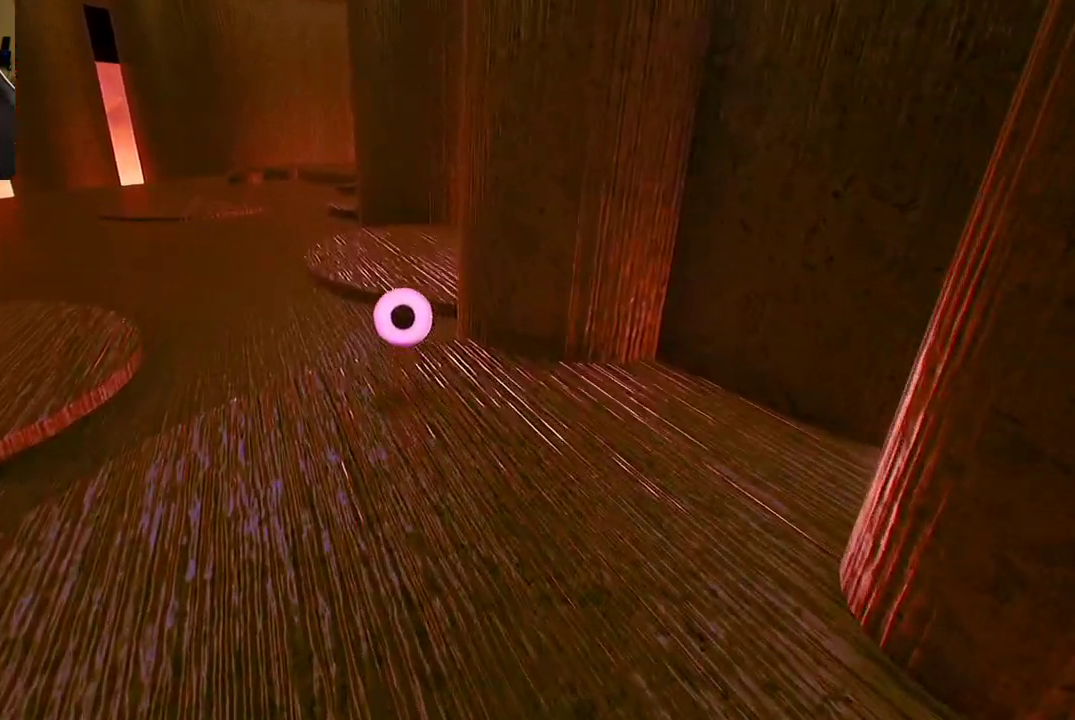
{"buttons": [], "left_stick": "center", "right_stick": "right", "events": [[67, "left_stick", "center"], [483, "right_stick", "right"]]}
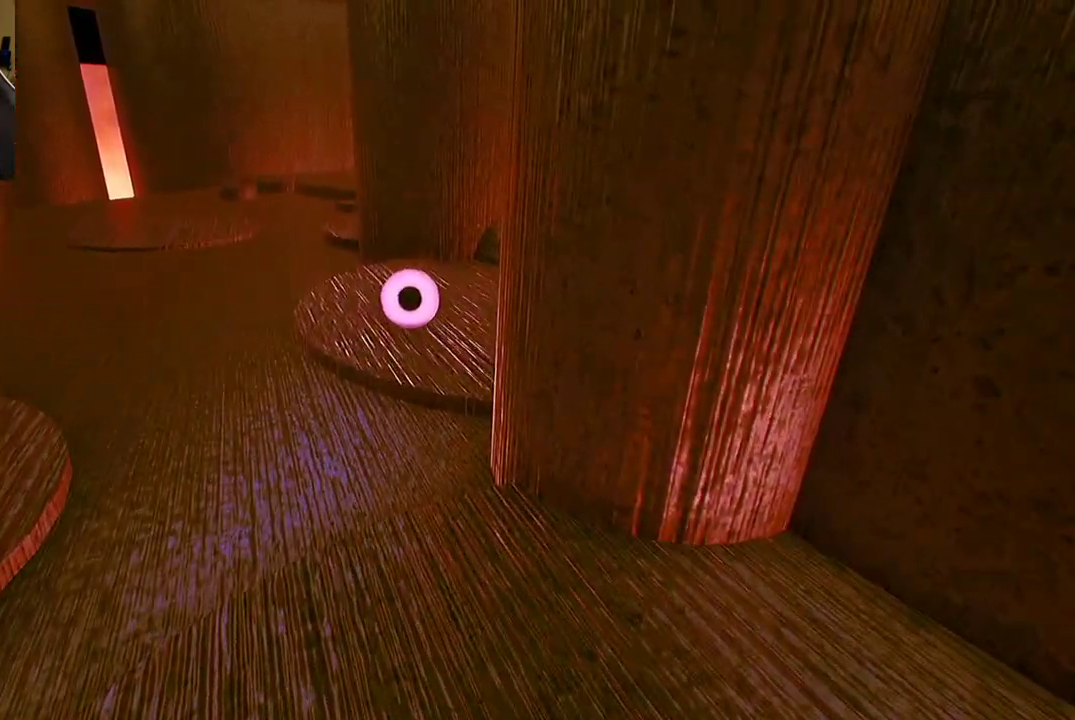
{"buttons": [], "left_stick": "right", "right_stick": "center", "events": [[250, "left_stick", "right"], [333, "right_stick", "center"]]}
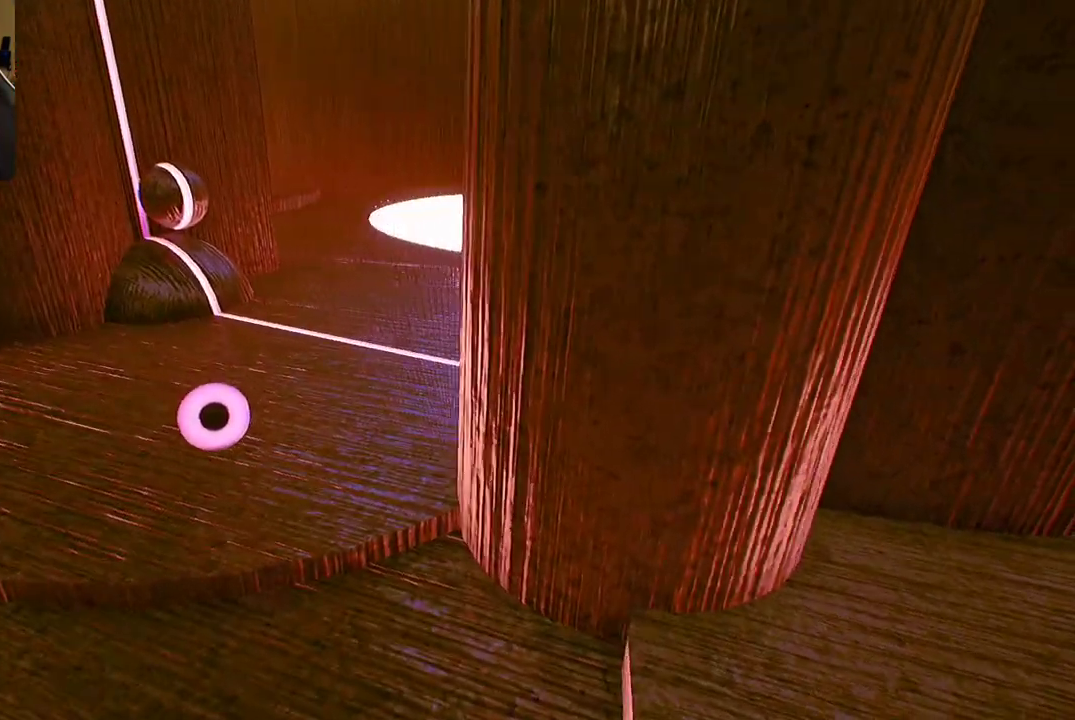
{"buttons": [], "left_stick": "up-right", "right_stick": "center", "events": [[367, "left_stick", "up-right"]]}
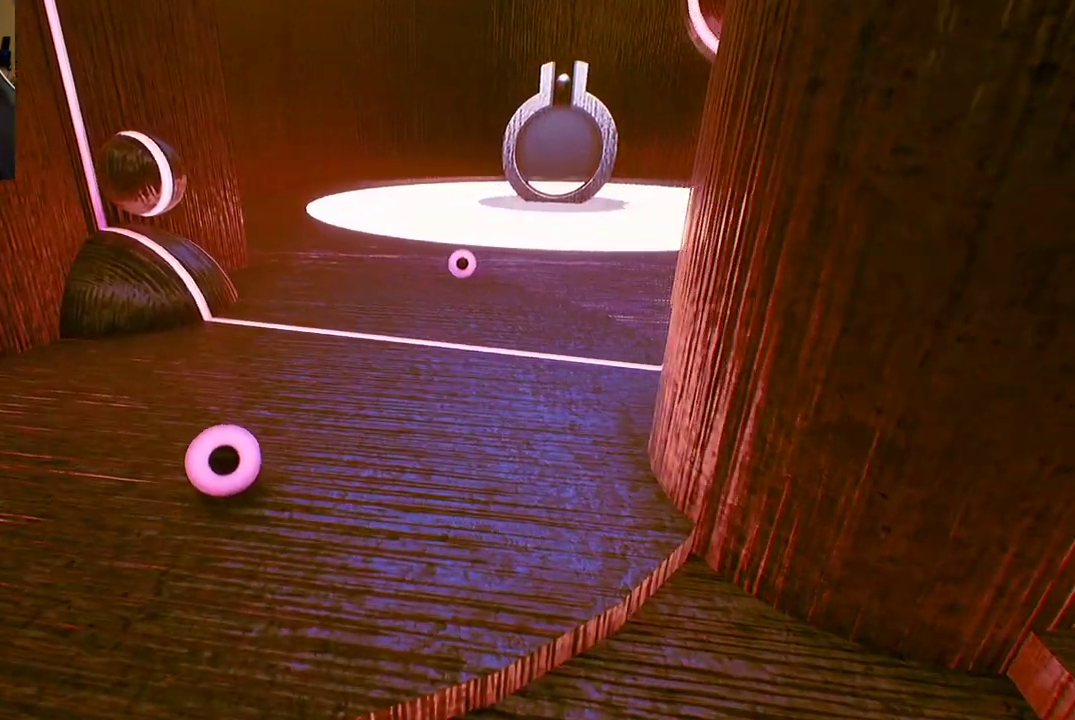
{"buttons": [], "left_stick": "up-right", "right_stick": "center", "events": []}
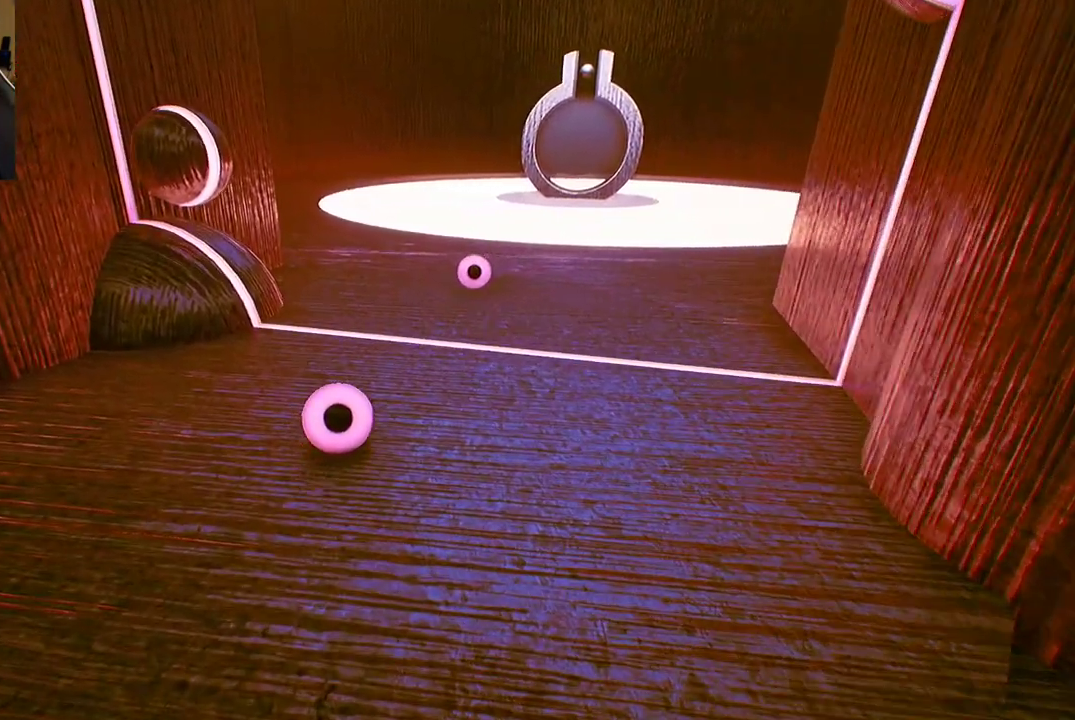
{"buttons": [], "left_stick": "up", "right_stick": "center", "events": [[167, "left_stick", "up"]]}
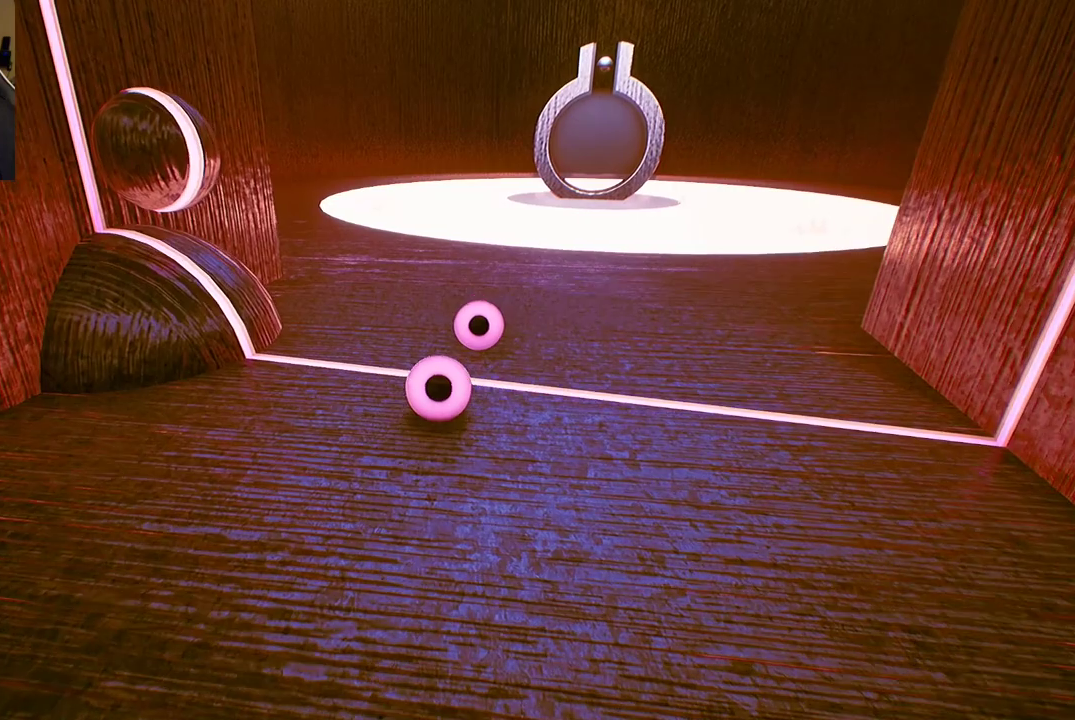
{"buttons": [], "left_stick": "up-right", "right_stick": "center", "events": [[117, "left_stick", "center"], [467, "left_stick", "up-right"]]}
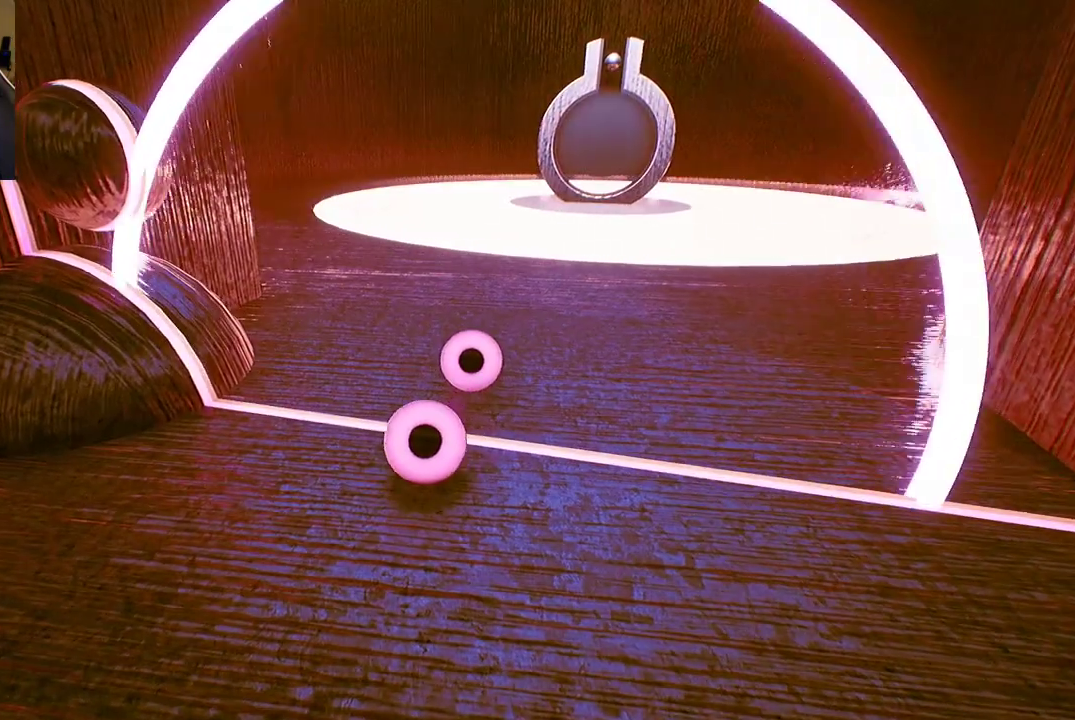
{"buttons": [], "left_stick": "down", "right_stick": "center", "events": [[317, "left_stick", "down-right"], [467, "left_stick", "down"]]}
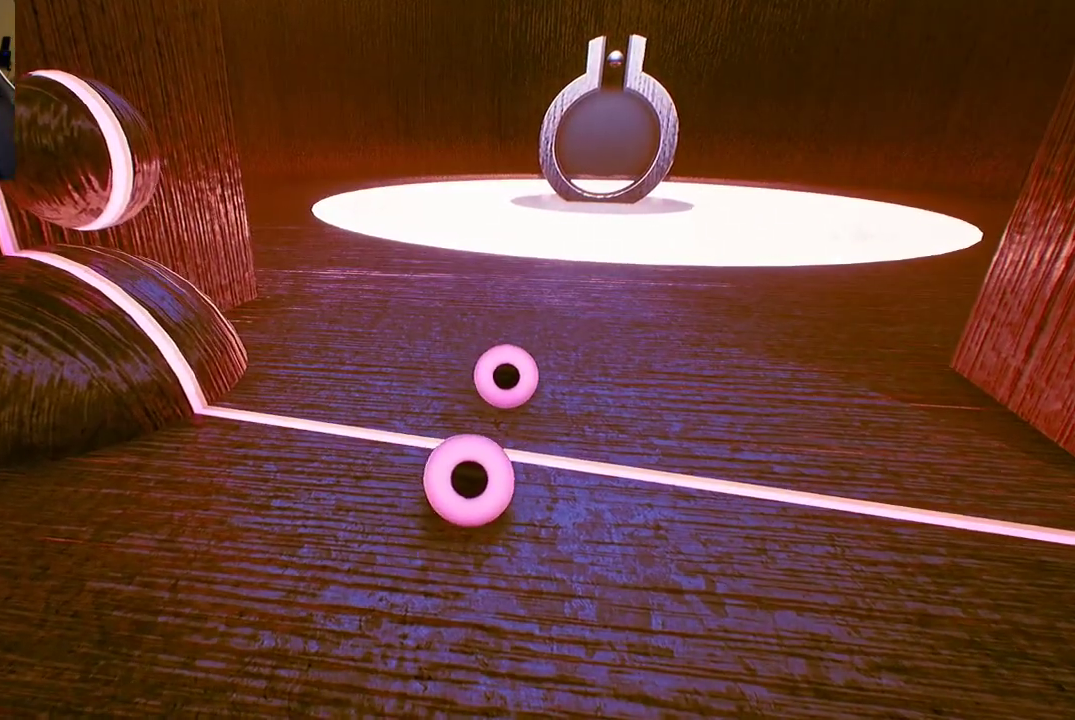
{"buttons": [], "left_stick": "down", "right_stick": "center", "events": [[33, "left_stick", "down-left"], [500, "left_stick", "down"]]}
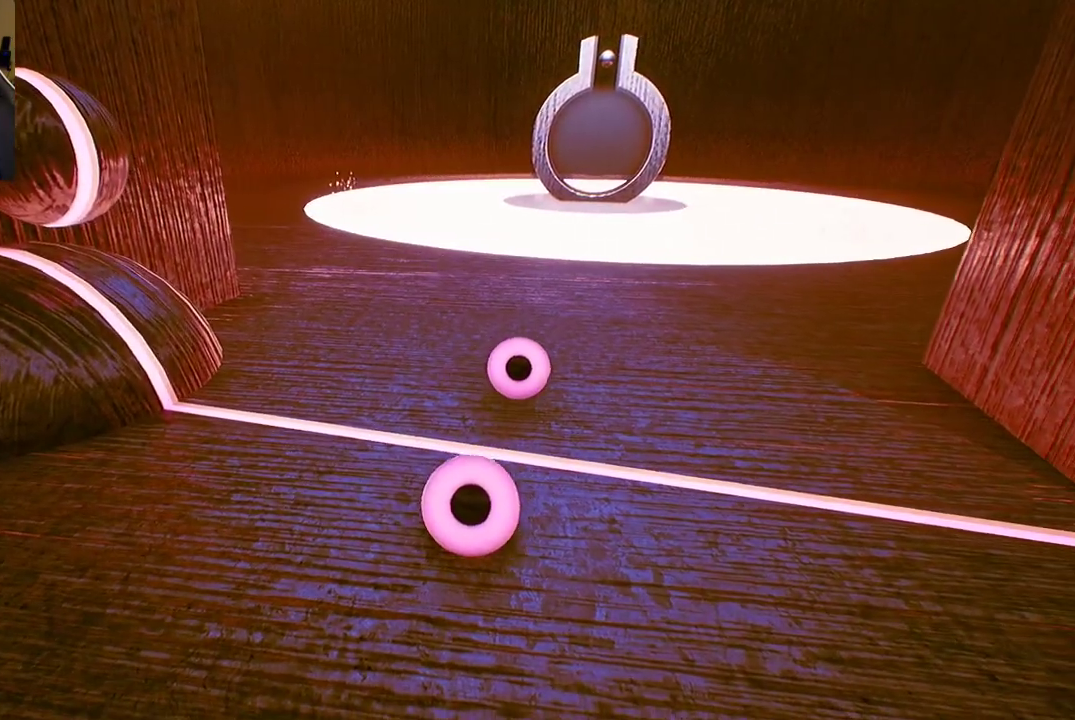
{"buttons": [], "left_stick": "center", "right_stick": "center", "events": [[450, "left_stick", "center"]]}
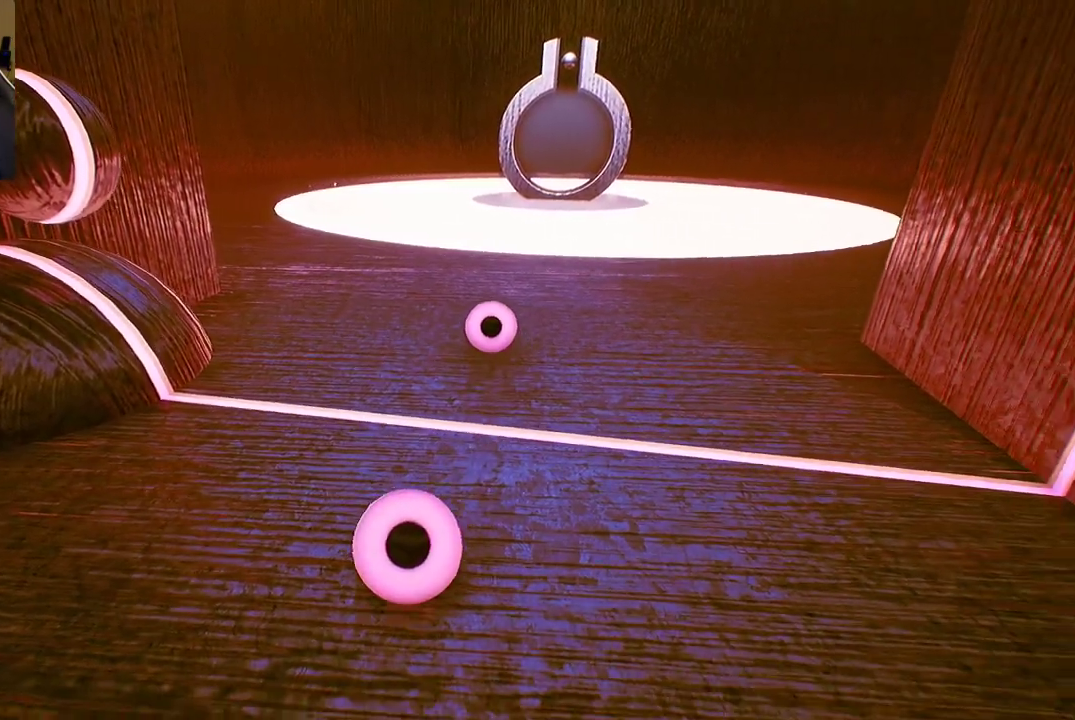
{"buttons": [], "left_stick": "down", "right_stick": "center", "events": [[200, "left_stick", "right"], [300, "left_stick", "down-right"], [483, "left_stick", "down"]]}
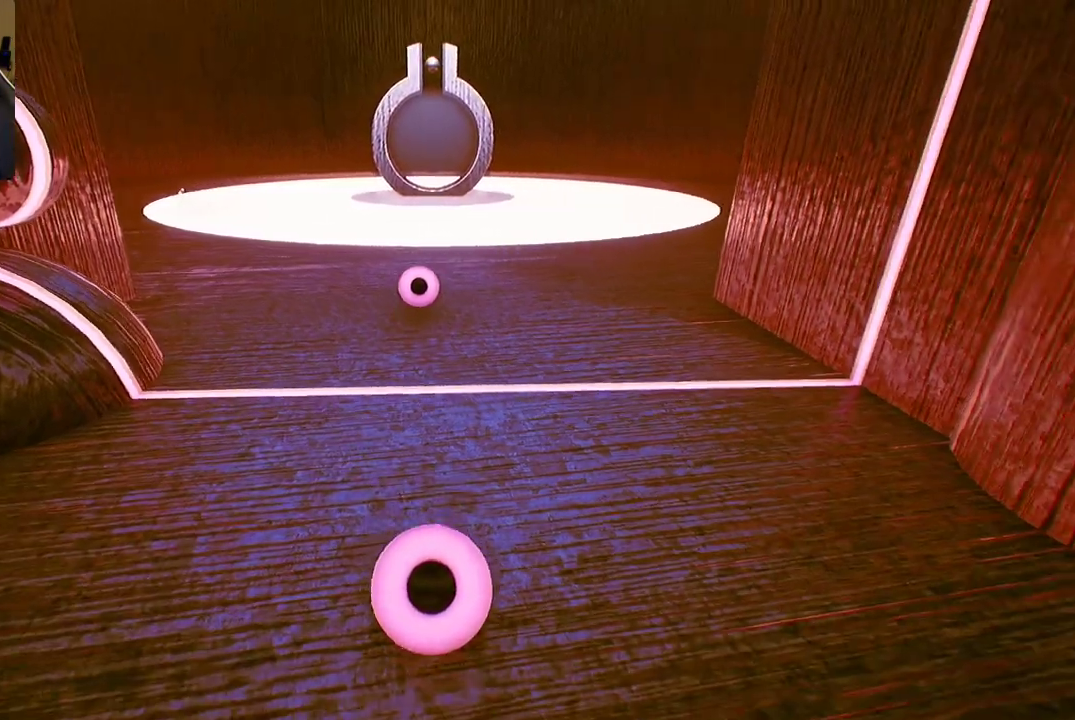
{"buttons": [], "left_stick": "down", "right_stick": "center", "events": []}
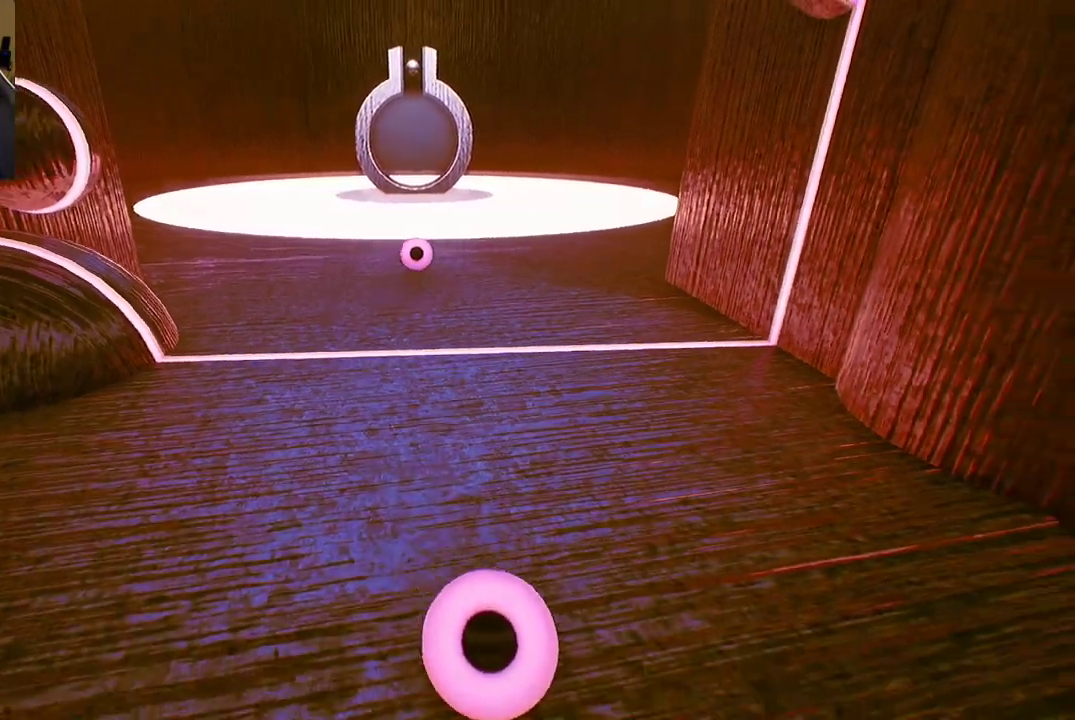
{"buttons": [], "left_stick": "down", "right_stick": "center", "events": [[400, "A", "down"], [500, "A", "up"]]}
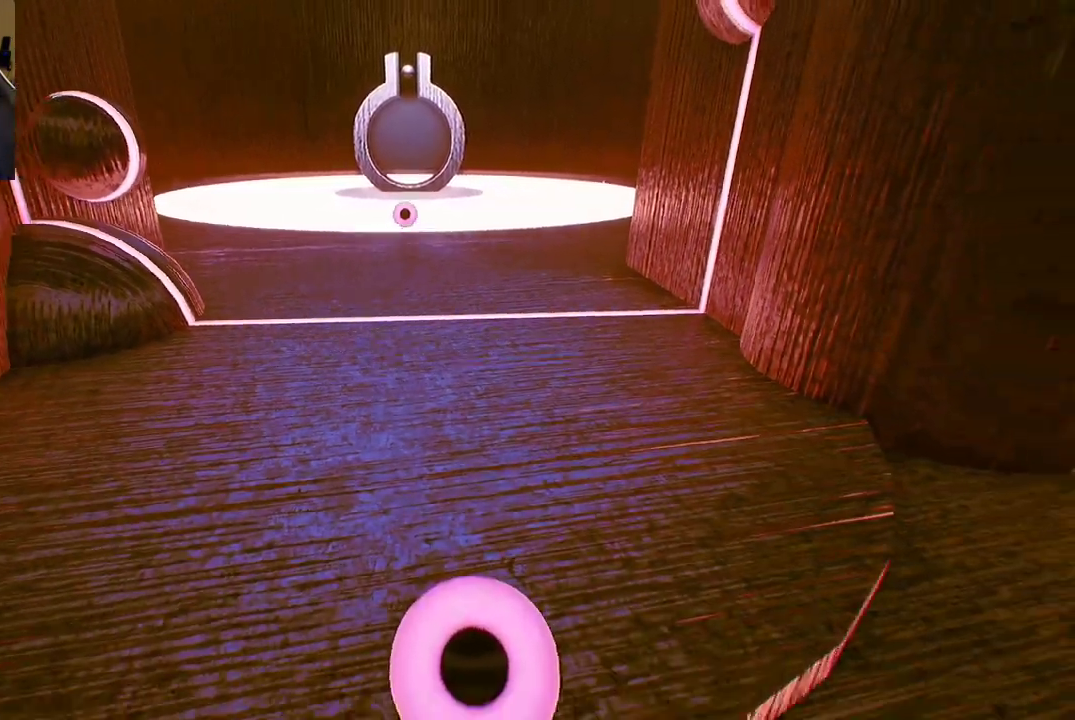
{"buttons": [], "left_stick": "down", "right_stick": "center", "events": []}
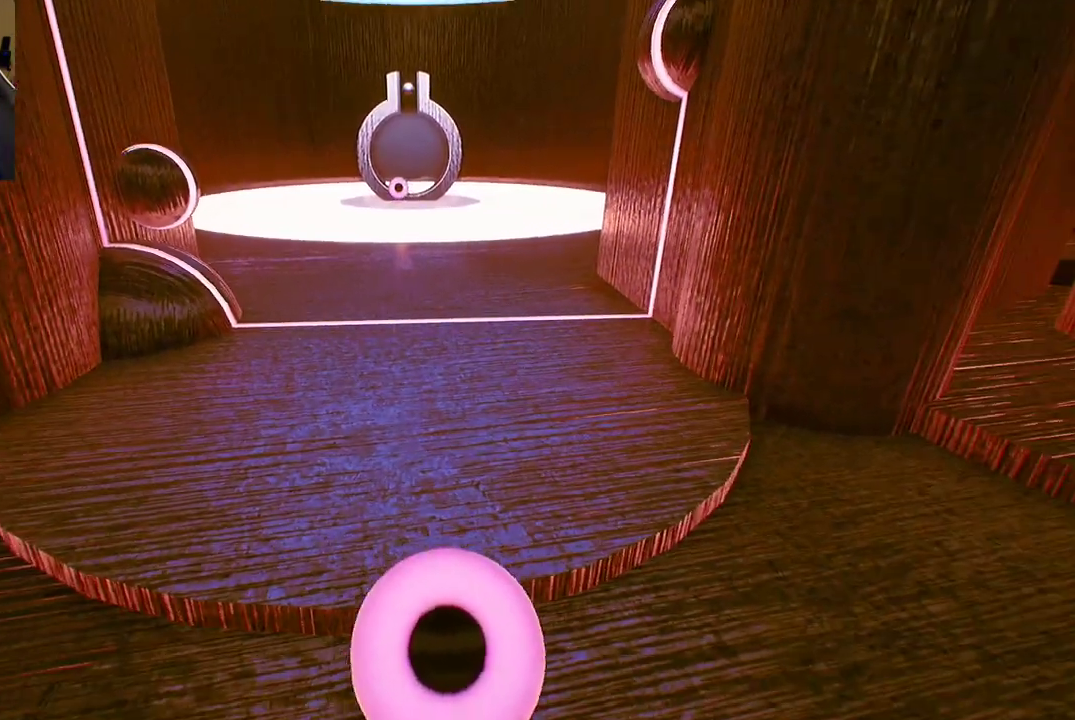
{"buttons": [], "left_stick": "center", "right_stick": "center", "events": [[167, "left_stick", "center"]]}
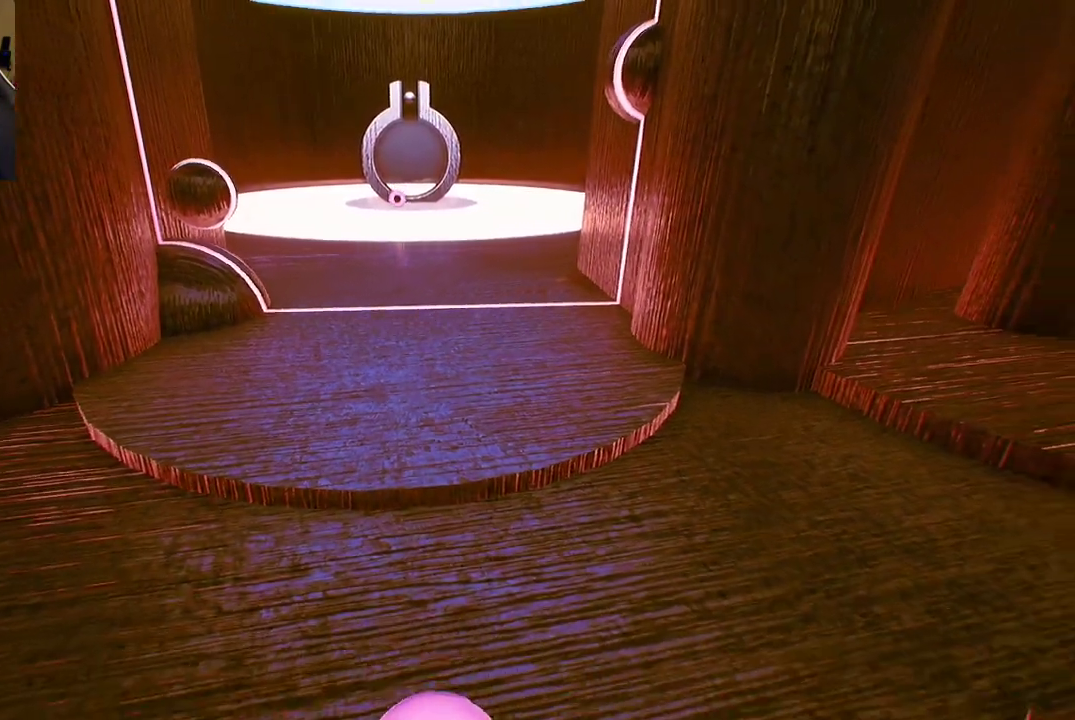
{"buttons": [], "left_stick": "down", "right_stick": "center", "events": [[17, "left_stick", "down-right"], [300, "left_stick", "down"]]}
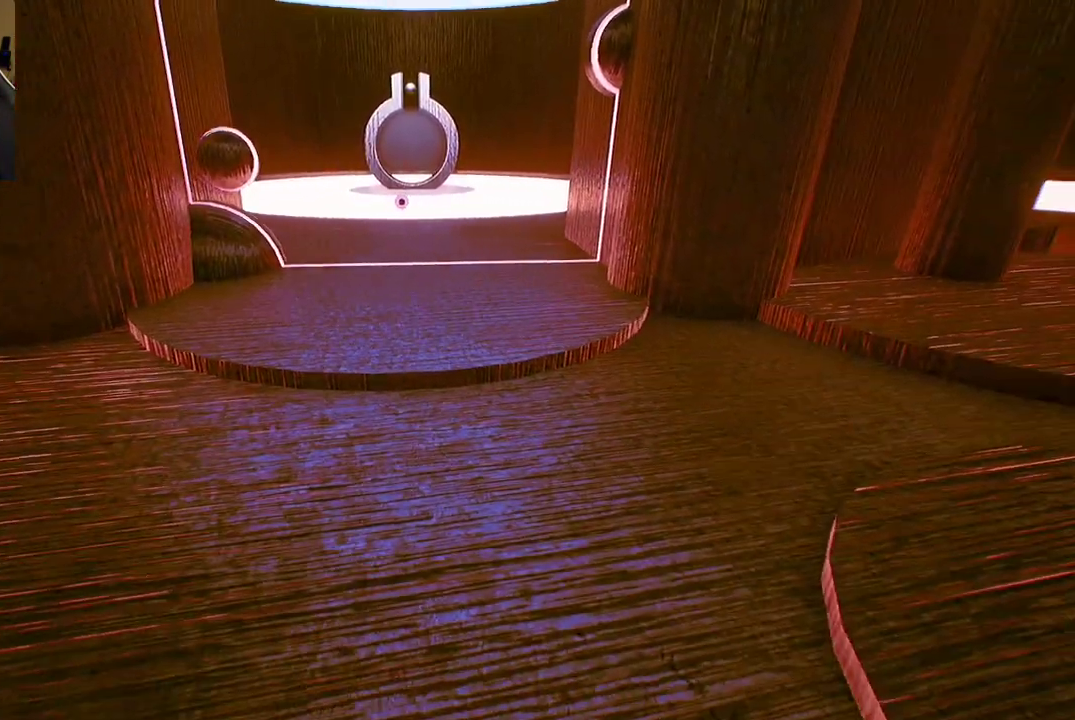
{"buttons": [], "left_stick": "down", "right_stick": "center", "events": [[167, "left_stick", "down-left"], [417, "left_stick", "down"]]}
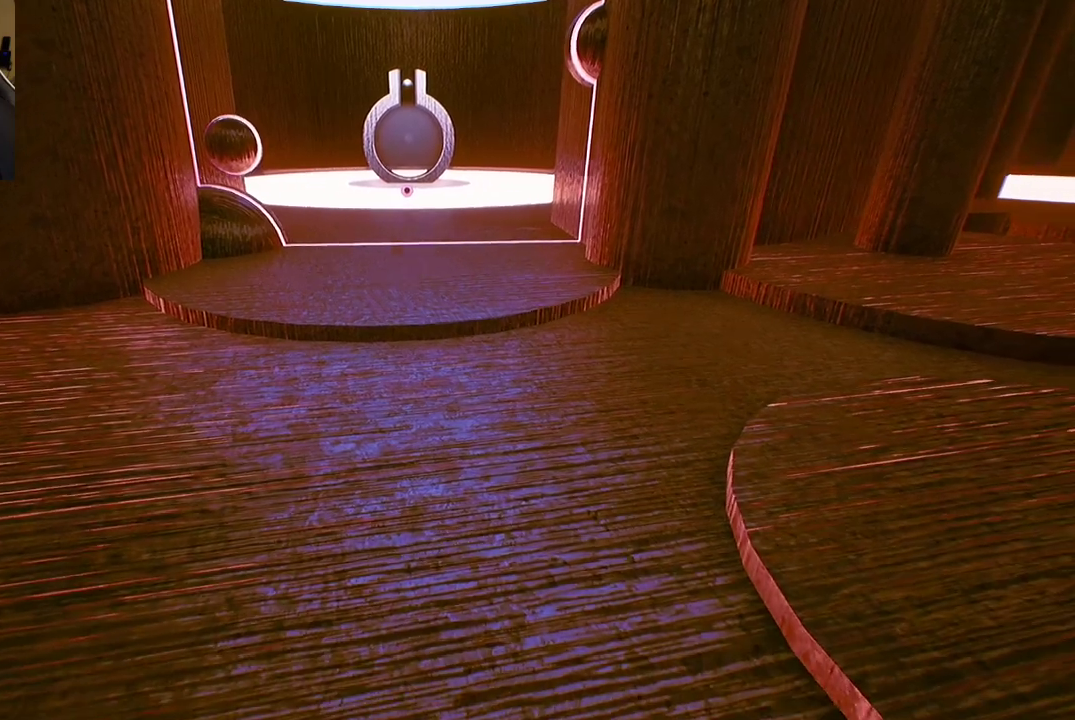
{"buttons": [], "left_stick": "down", "right_stick": "center", "events": []}
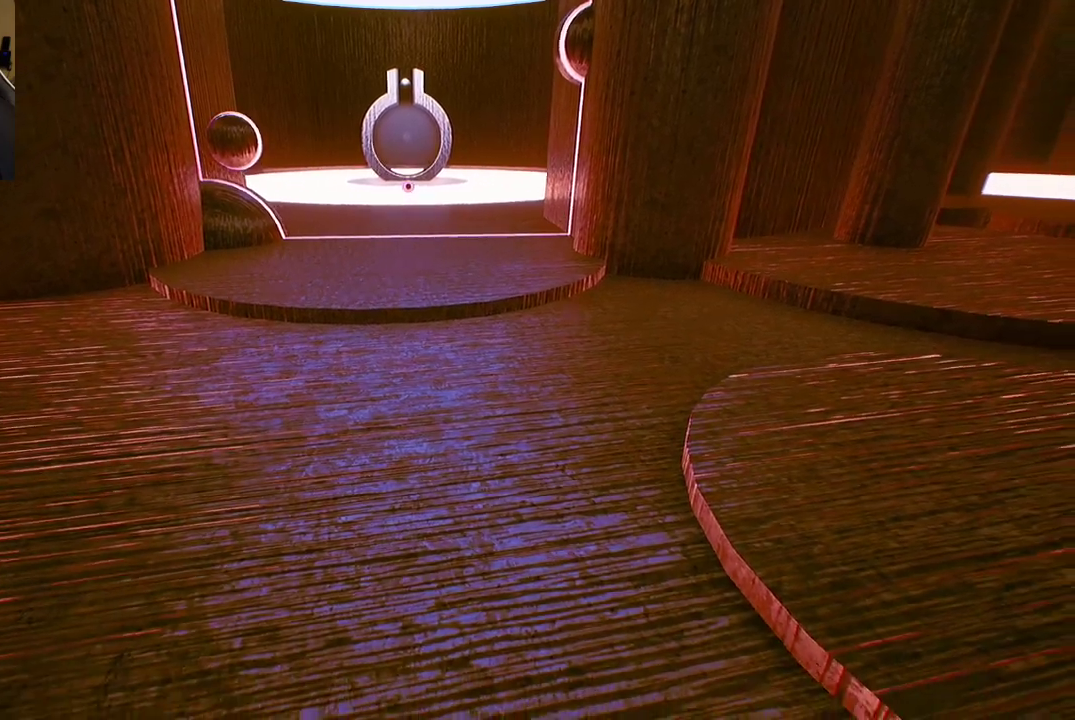
{"buttons": [], "left_stick": "center", "right_stick": "center", "events": [[83, "left_stick", "center"], [133, "right_stick", "down-right"], [317, "right_stick", "center"]]}
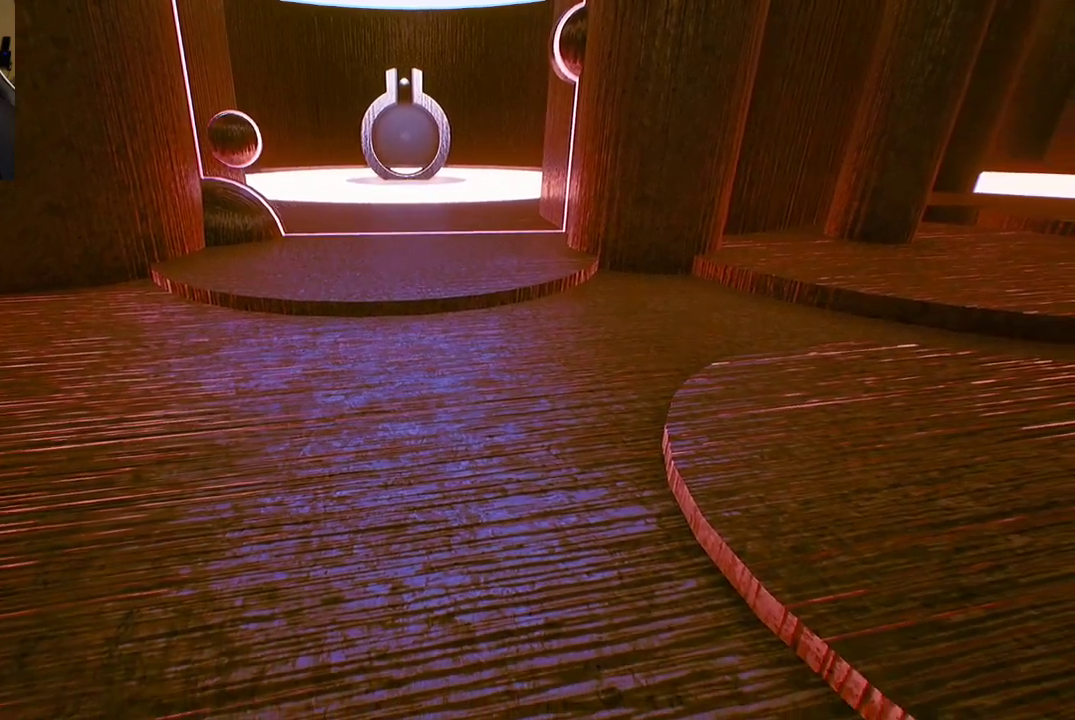
{"buttons": [], "left_stick": "center", "right_stick": "center", "events": [[117, "right_stick", "right"], [267, "right_stick", "center"]]}
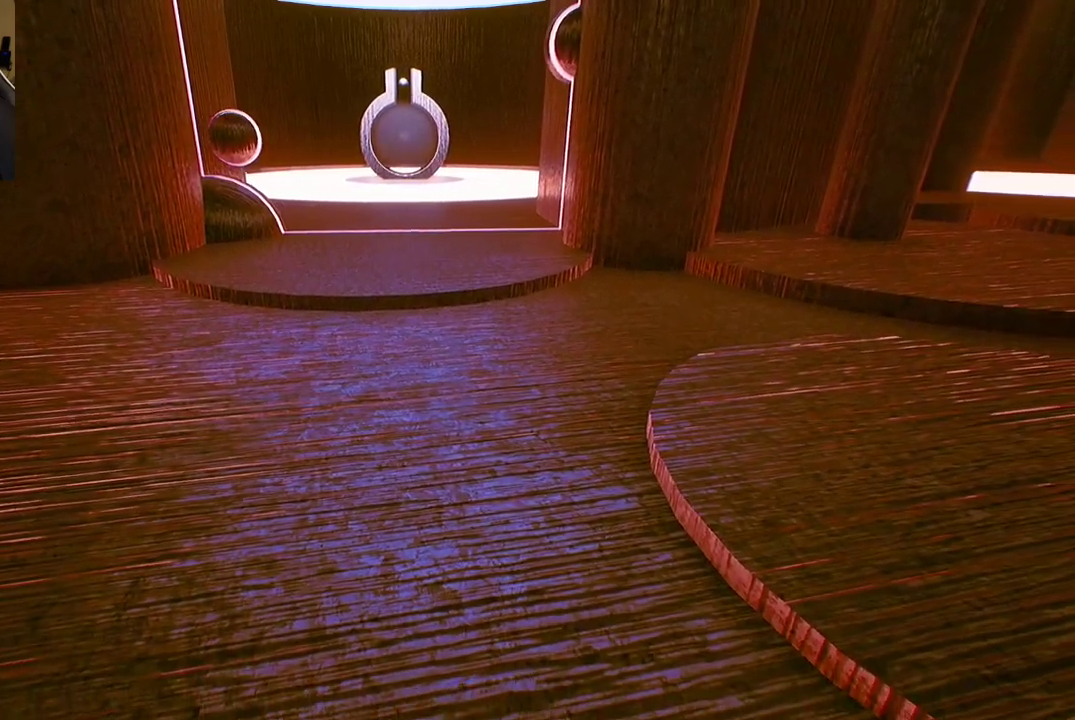
{"buttons": [], "left_stick": "center", "right_stick": "center", "events": []}
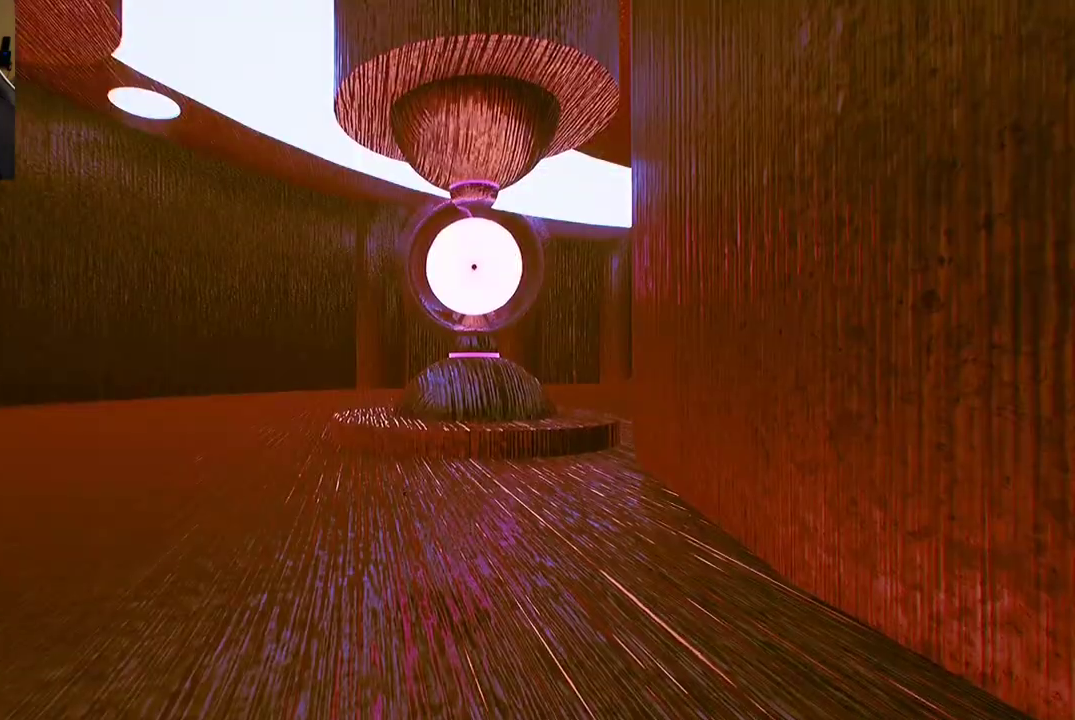
{"buttons": [], "left_stick": "up", "right_stick": "center", "events": [[333, "left_stick", "up"]]}
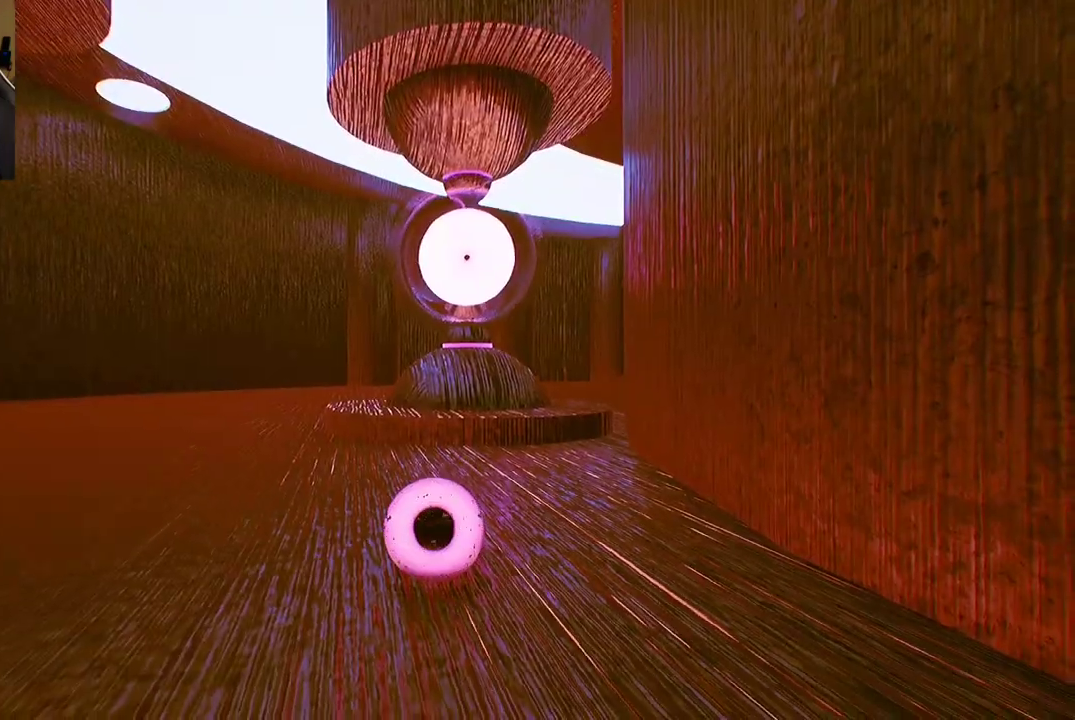
{"buttons": [], "left_stick": "up", "right_stick": "up-left", "events": [[100, "right_stick", "down"], [150, "left_stick", "center"], [150, "right_stick", "down-left"], [467, "right_stick", "up-left"], [500, "left_stick", "up"]]}
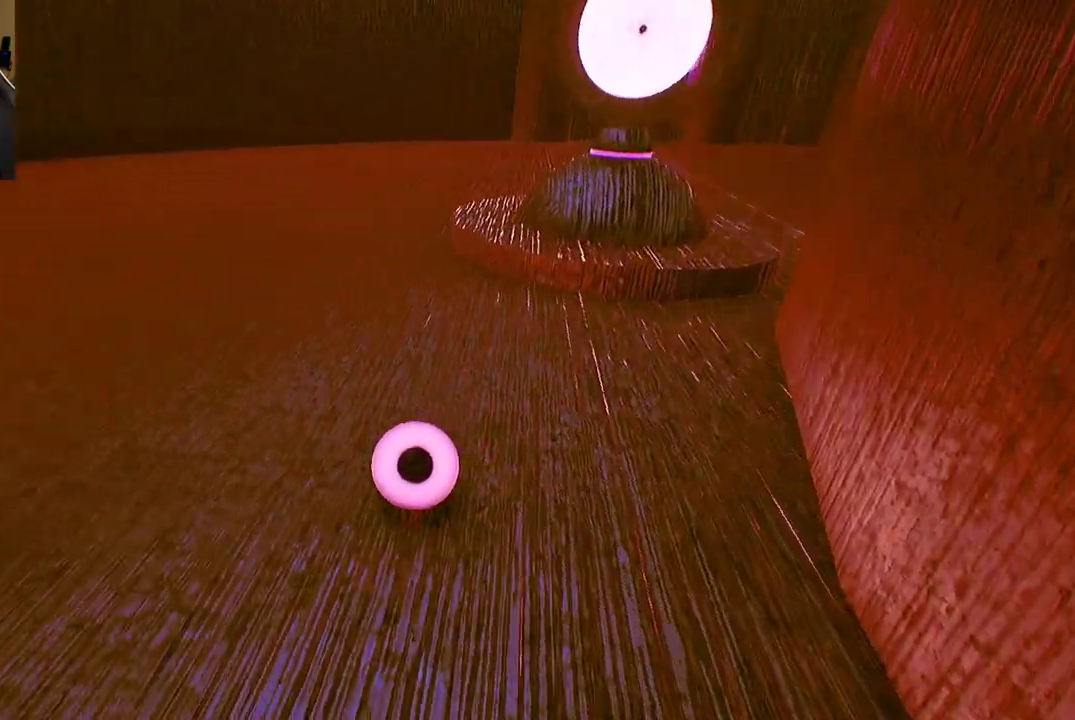
{"buttons": [], "left_stick": "up-right", "right_stick": "up", "events": [[33, "left_stick", "up-right"], [33, "right_stick", "up"]]}
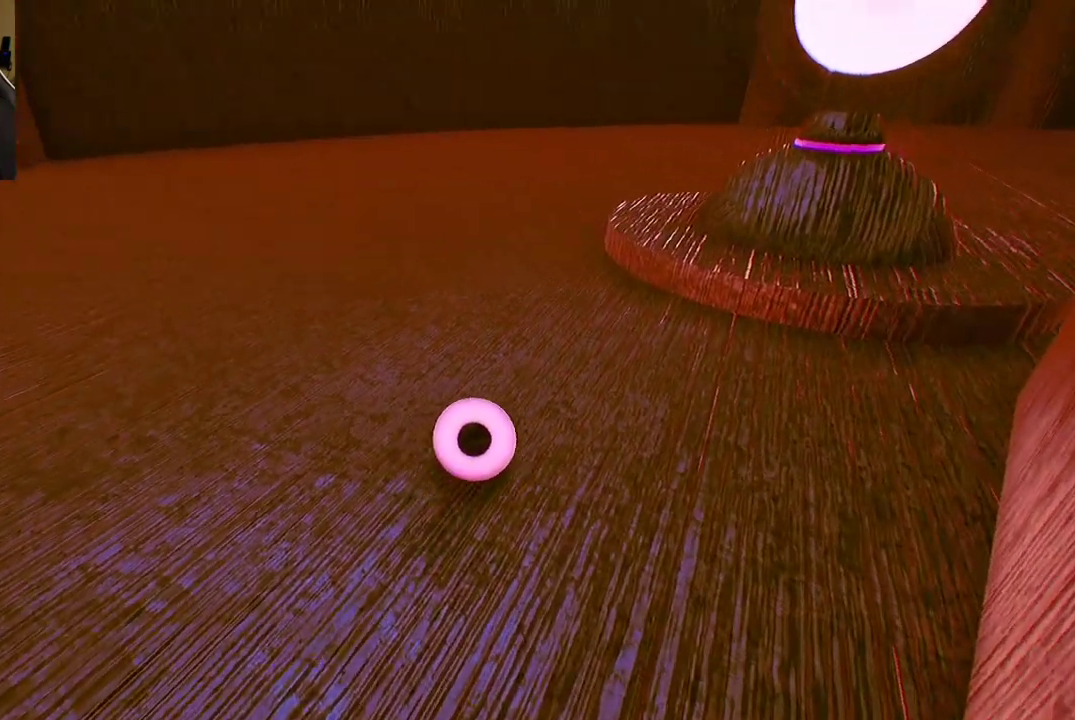
{"buttons": [], "left_stick": "up-right", "right_stick": "center", "events": [[83, "right_stick", "center"]]}